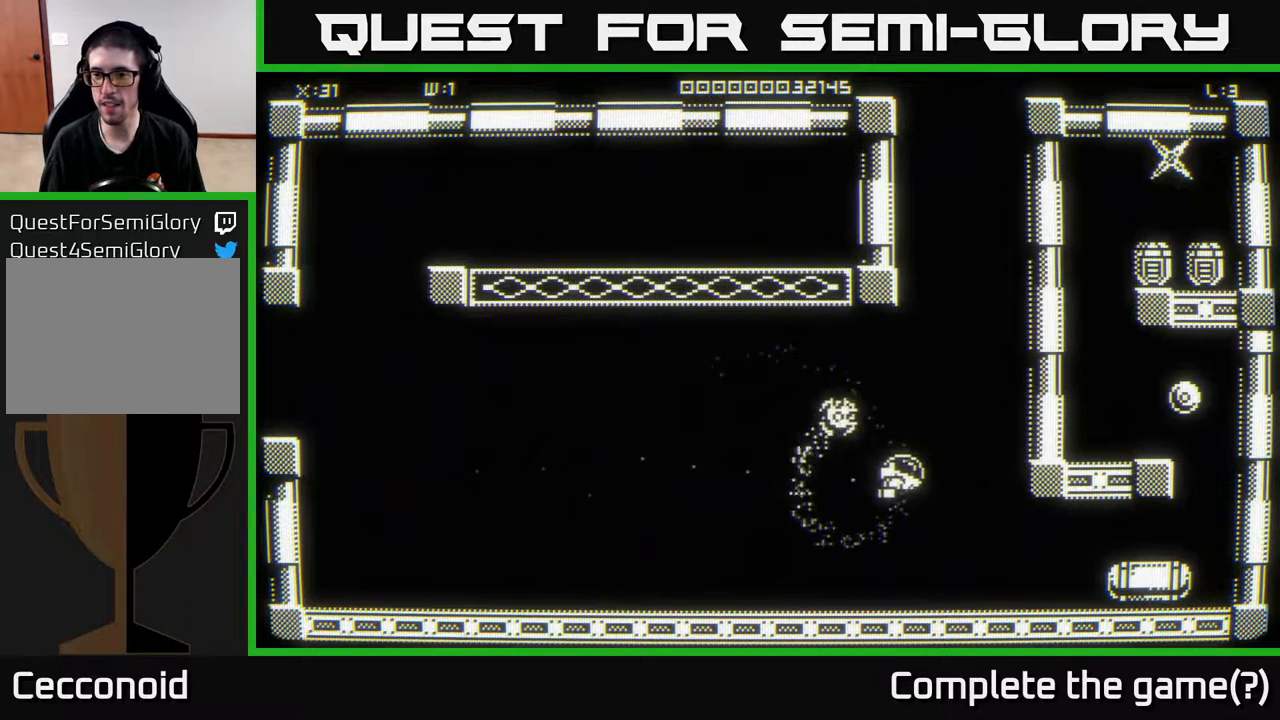
Gameplay with a controller (Xbox layout); each line is a JSON object with the inputs held at the frame after it. "events" lists button and stick changes between this image and that frame as [ms after this image, input, new state], when the widget could be followed in between.
{"buttons": [], "left_stick": "right", "right_stick": "center", "events": [[200, "left_stick", "right"]]}
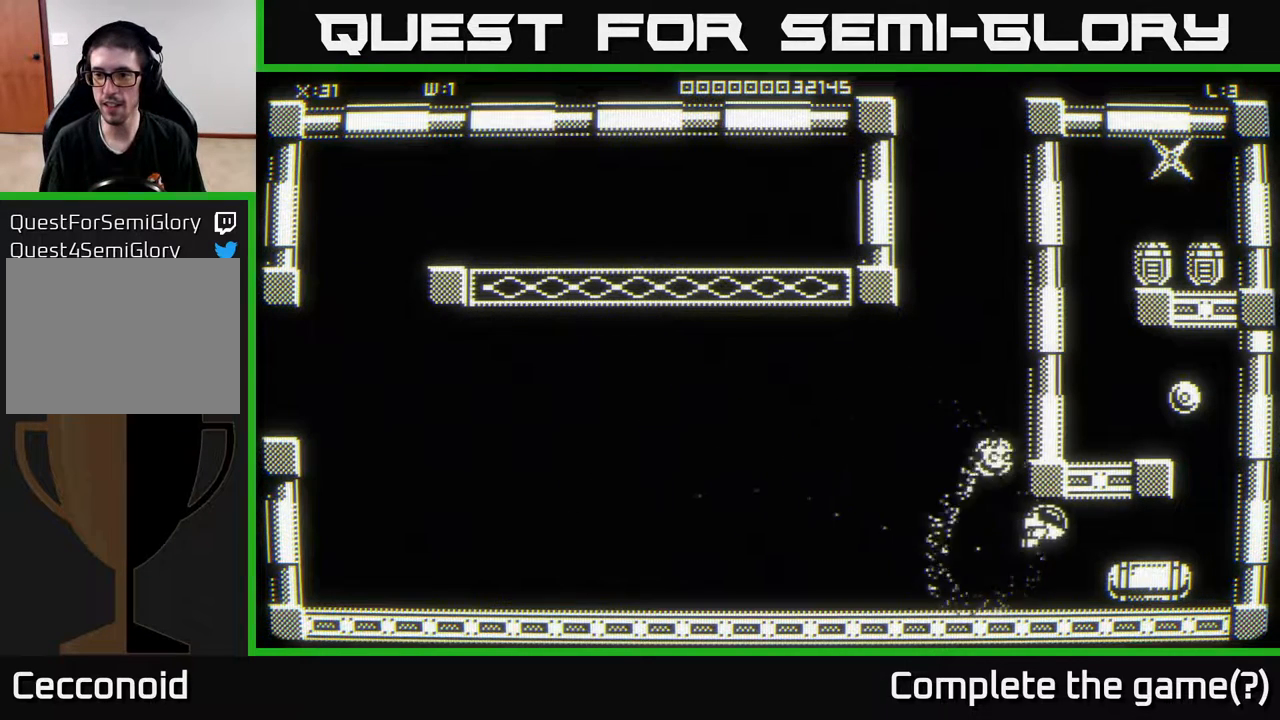
{"buttons": [], "left_stick": "center", "right_stick": "center", "events": [[17, "left_stick", "up-right"], [200, "left_stick", "center"]]}
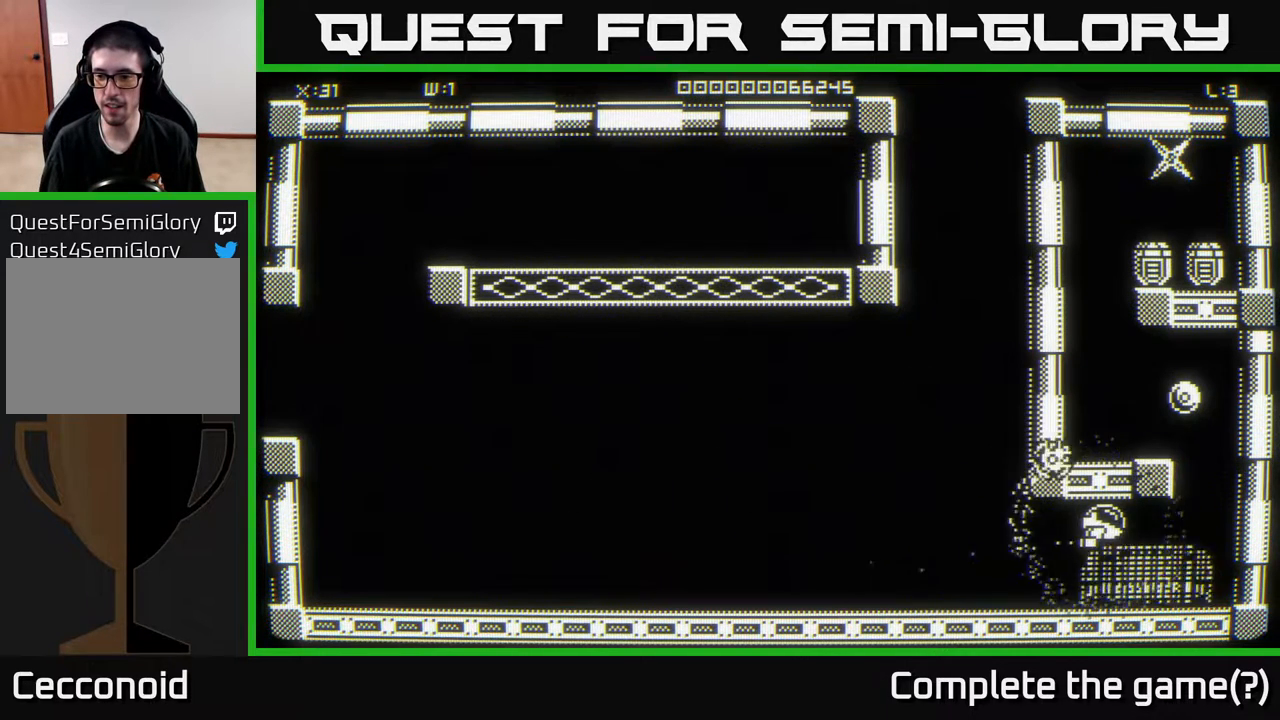
{"buttons": [], "left_stick": "down-right", "right_stick": "center", "events": [[83, "left_stick", "down-right"]]}
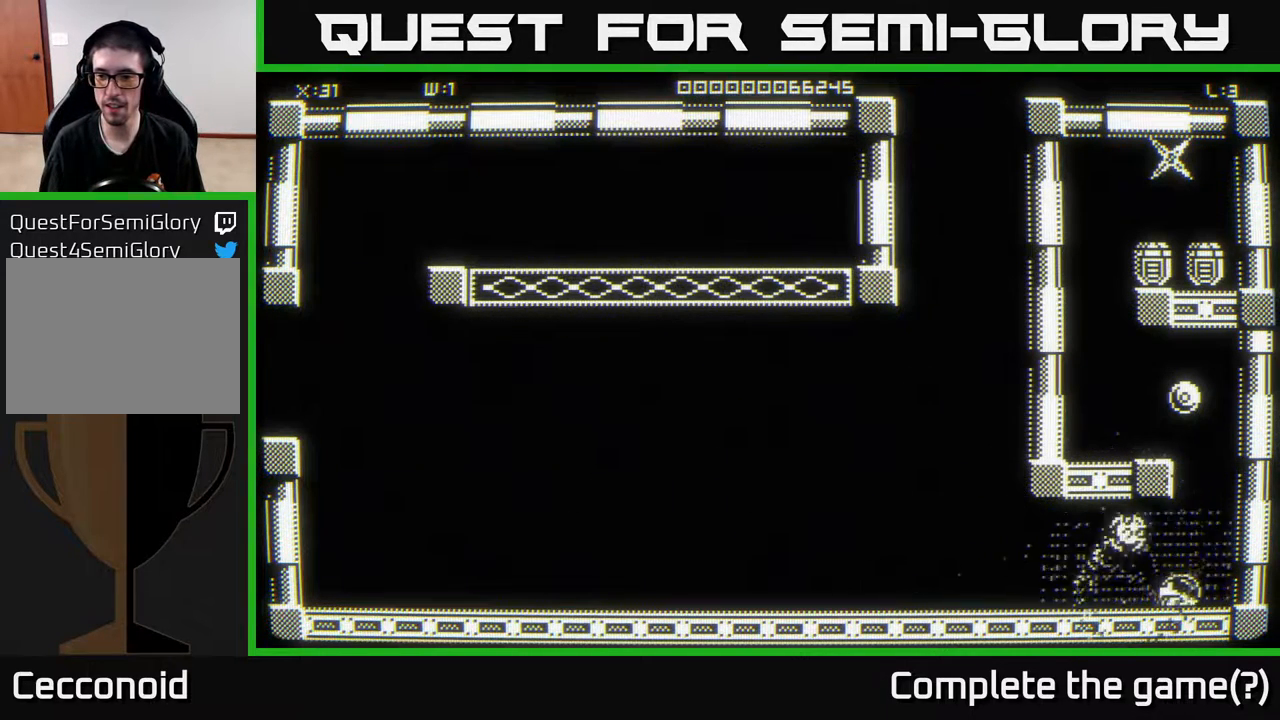
{"buttons": [], "left_stick": "center", "right_stick": "center", "events": [[33, "left_stick", "center"], [283, "left_stick", "right"], [500, "left_stick", "center"]]}
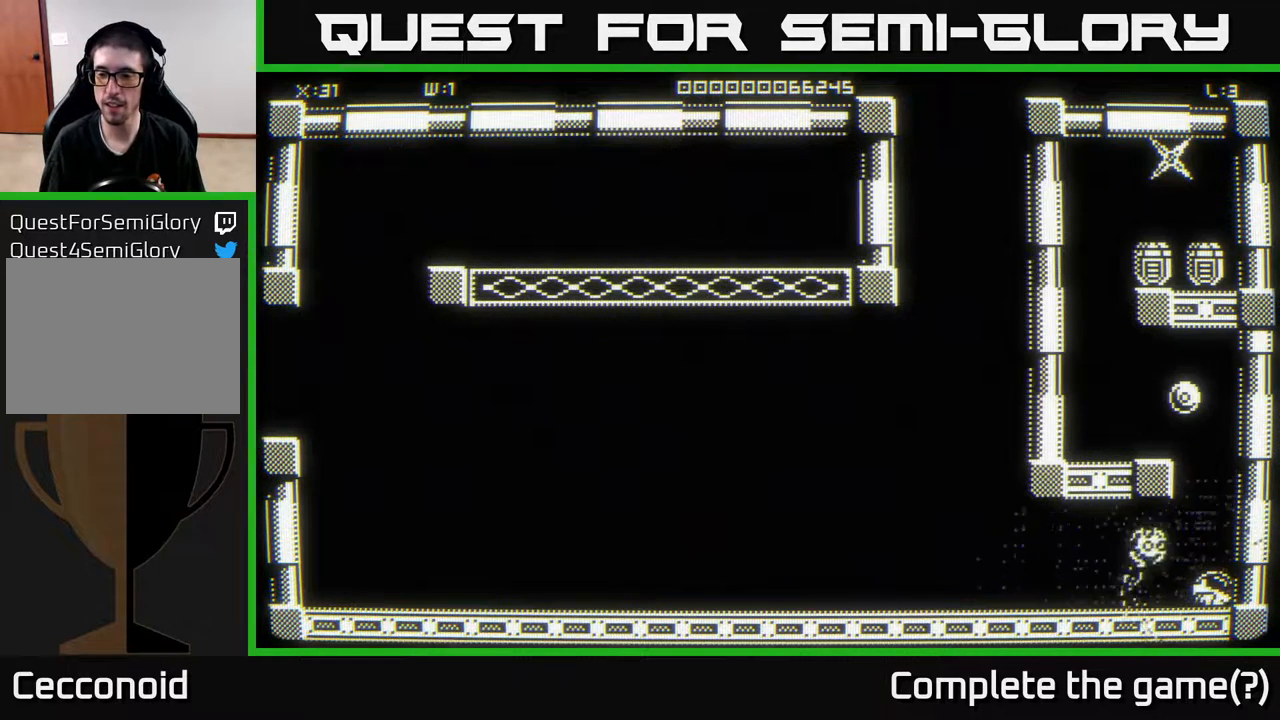
{"buttons": [], "left_stick": "center", "right_stick": "center", "events": []}
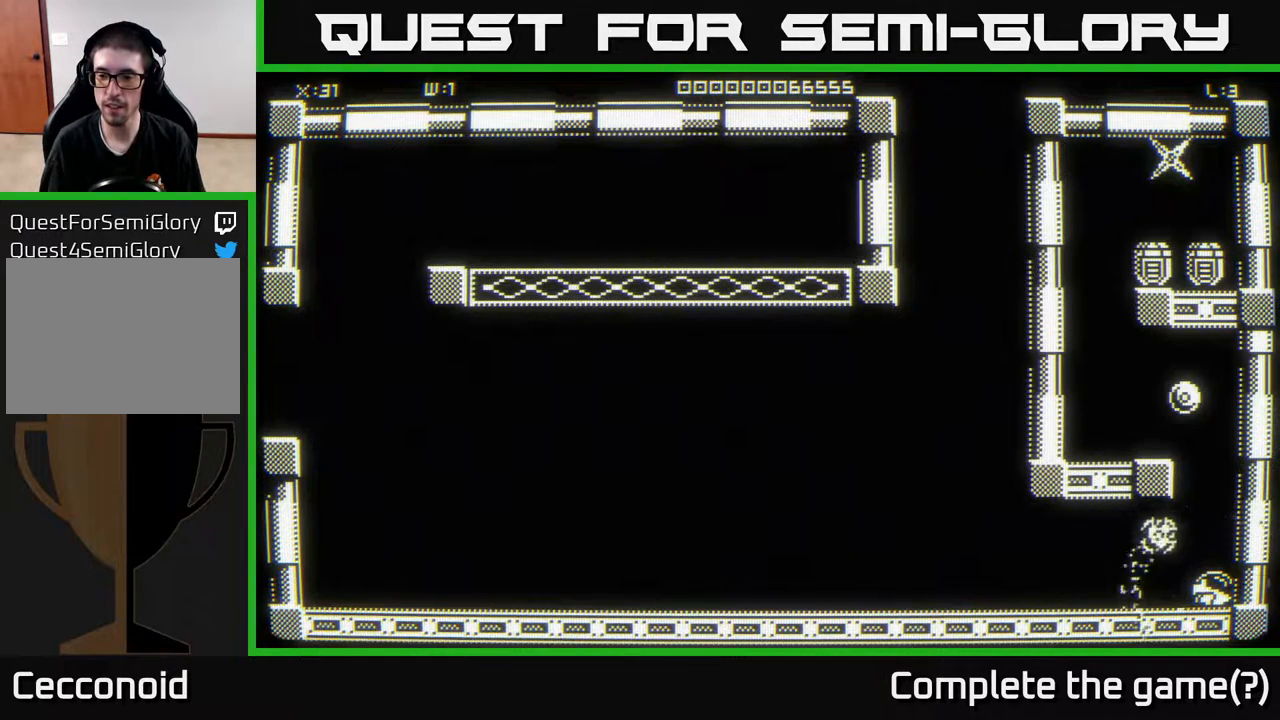
{"buttons": [], "left_stick": "center", "right_stick": "center", "events": []}
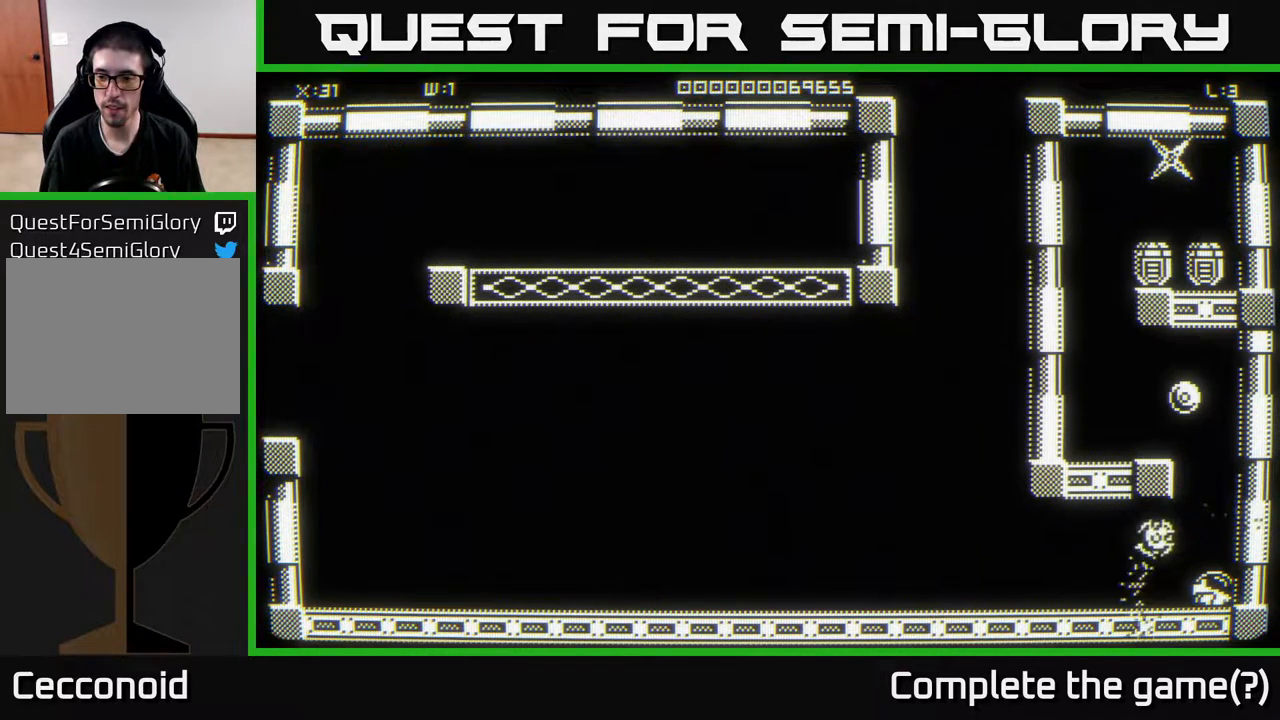
{"buttons": [], "left_stick": "center", "right_stick": "center", "events": []}
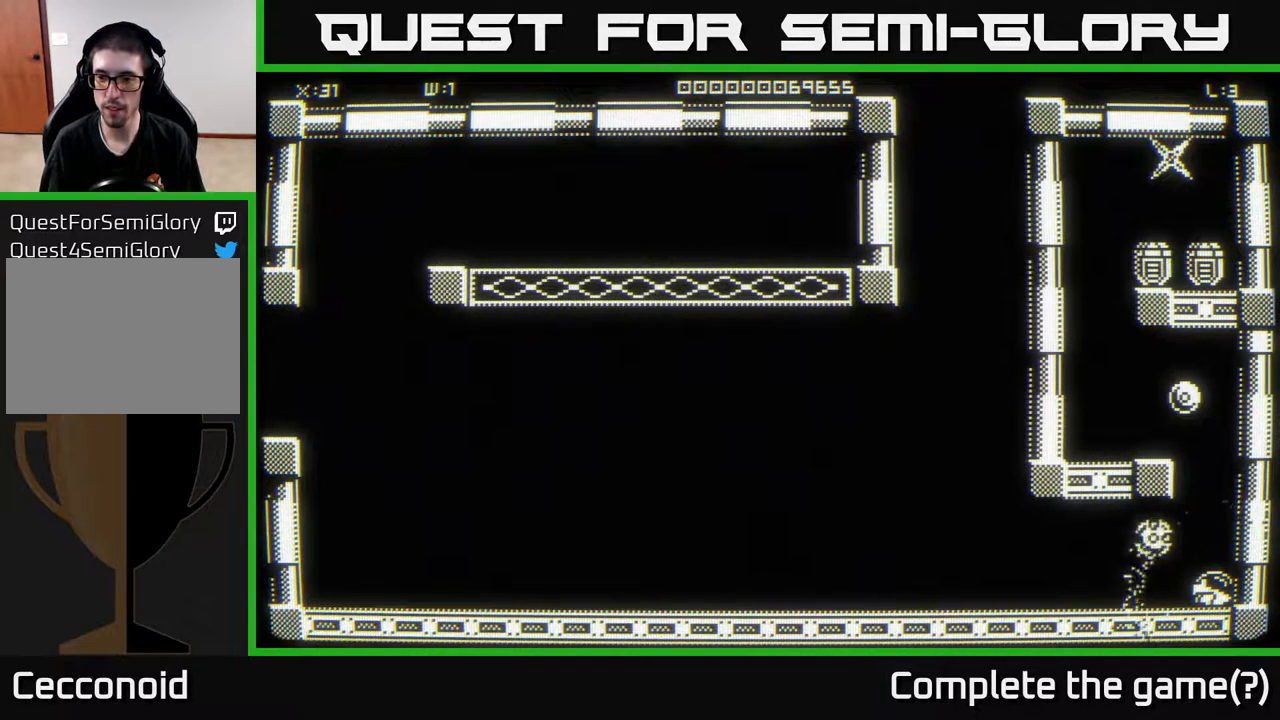
{"buttons": [], "left_stick": "right", "right_stick": "center", "events": [[67, "left_stick", "up"], [433, "left_stick", "right"]]}
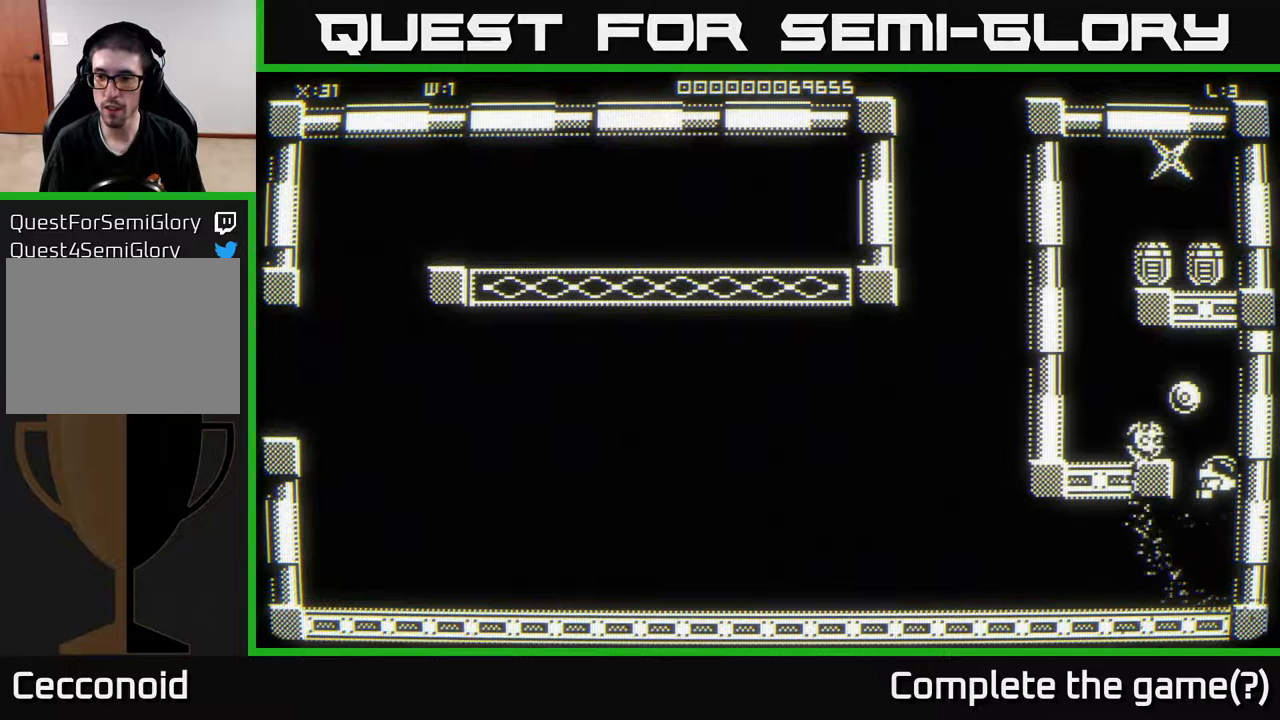
{"buttons": [], "left_stick": "up", "right_stick": "center", "events": [[117, "left_stick", "down"], [300, "left_stick", "up"]]}
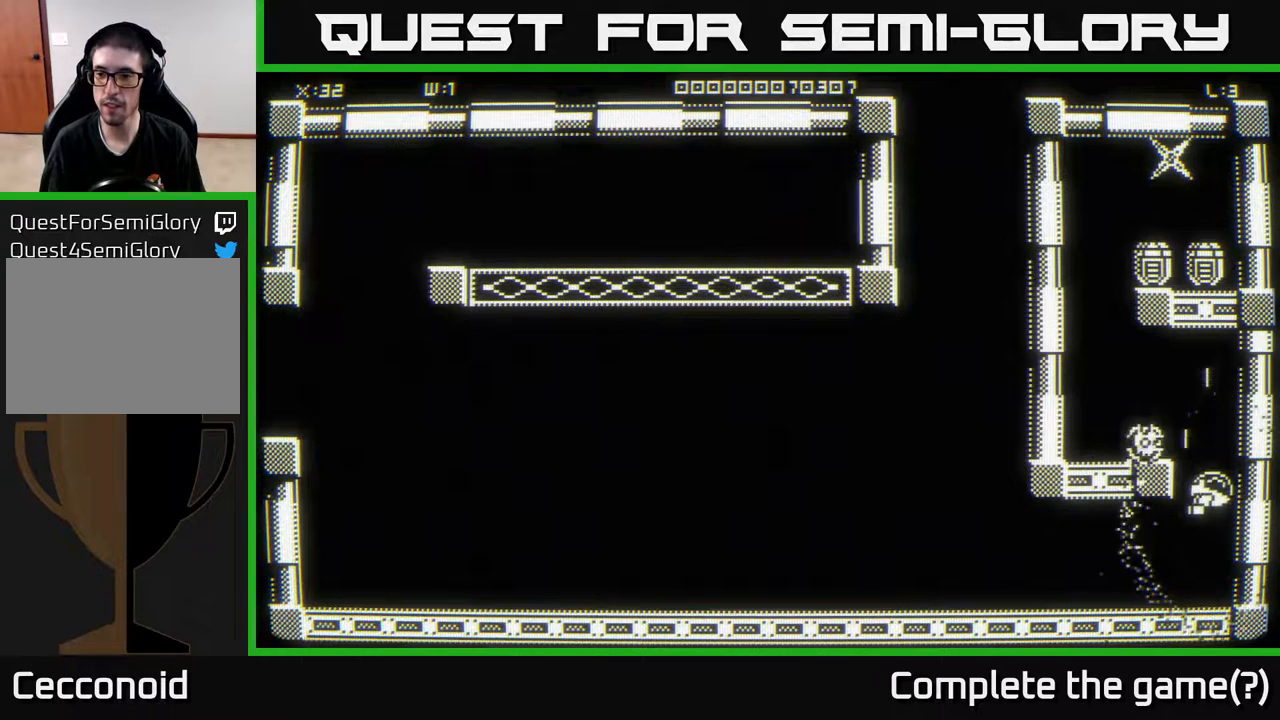
{"buttons": [], "left_stick": "up-right", "right_stick": "center", "events": [[467, "left_stick", "up-right"]]}
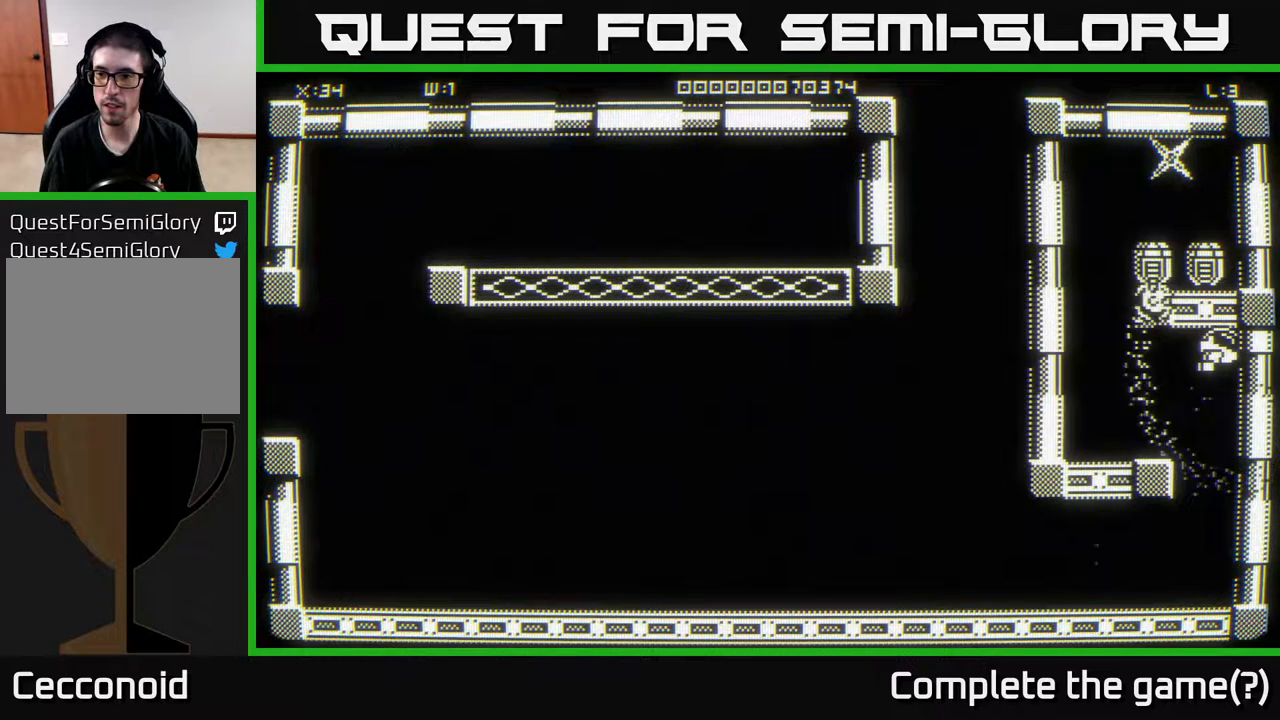
{"buttons": [], "left_stick": "up", "right_stick": "center", "events": [[117, "left_stick", "right"], [300, "left_stick", "down"], [367, "left_stick", "left"], [450, "left_stick", "up"]]}
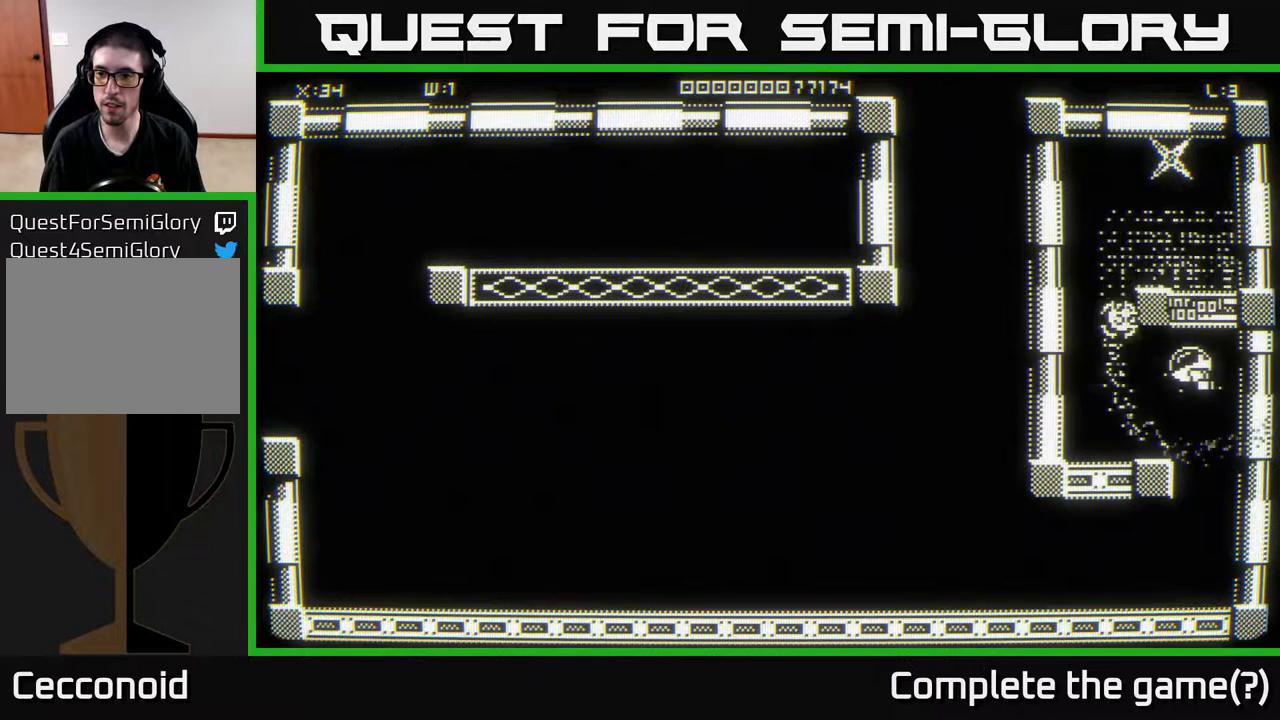
{"buttons": [], "left_stick": "up", "right_stick": "center", "events": [[133, "left_stick", "left"], [317, "left_stick", "up-left"], [417, "left_stick", "up"]]}
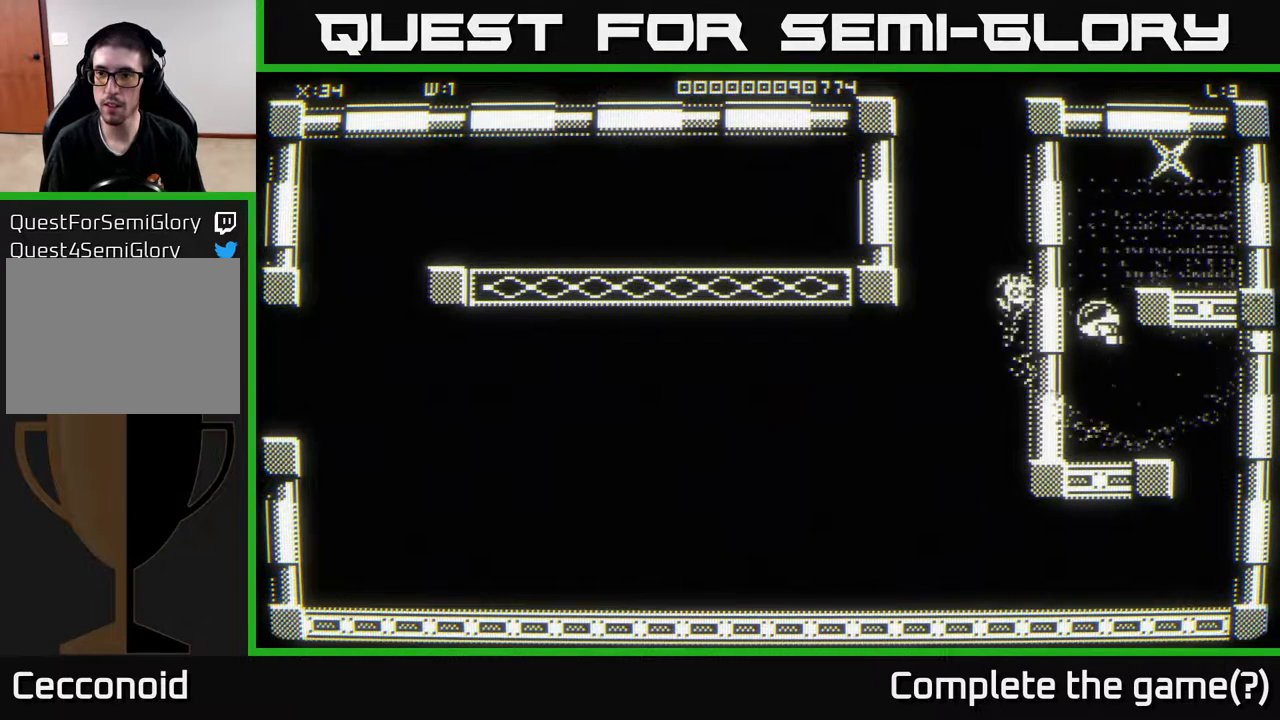
{"buttons": [], "left_stick": "center", "right_stick": "center", "events": [[17, "left_stick", "up-right"], [300, "left_stick", "center"], [367, "left_stick", "left"], [417, "left_stick", "center"]]}
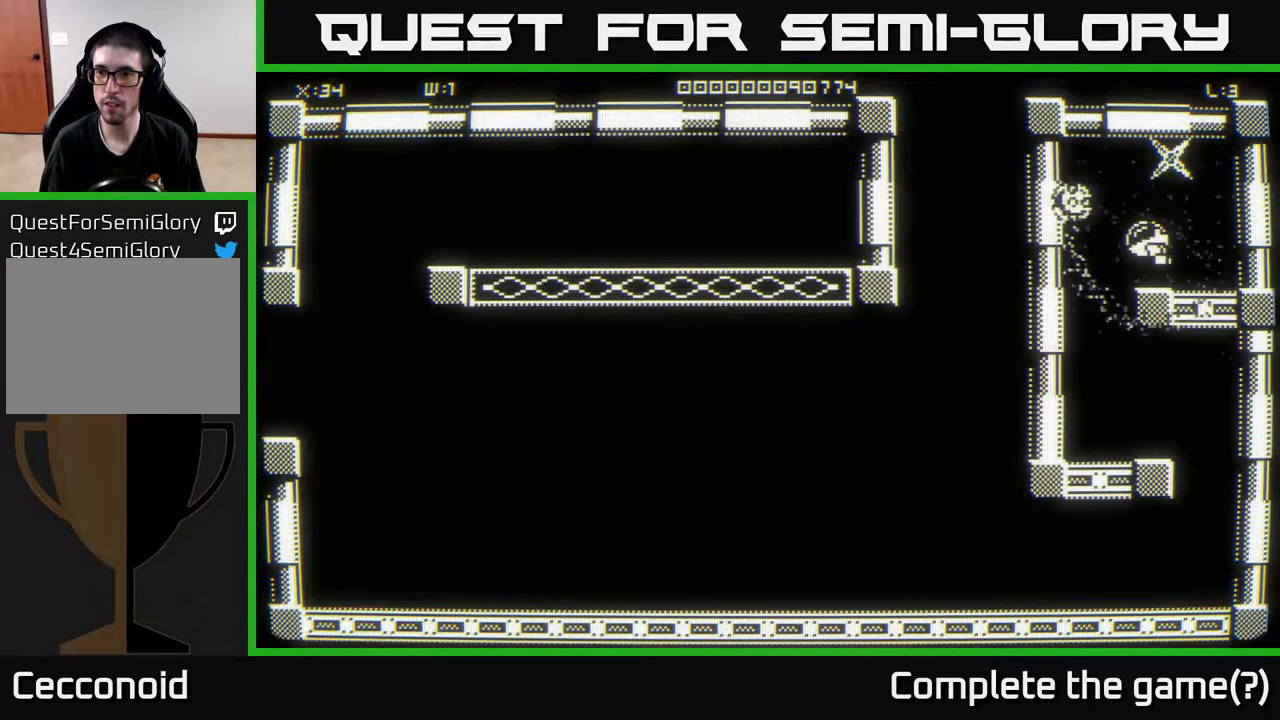
{"buttons": [], "left_stick": "right", "right_stick": "center", "events": [[33, "left_stick", "down-right"], [150, "left_stick", "up-right"], [200, "left_stick", "up"], [483, "left_stick", "right"]]}
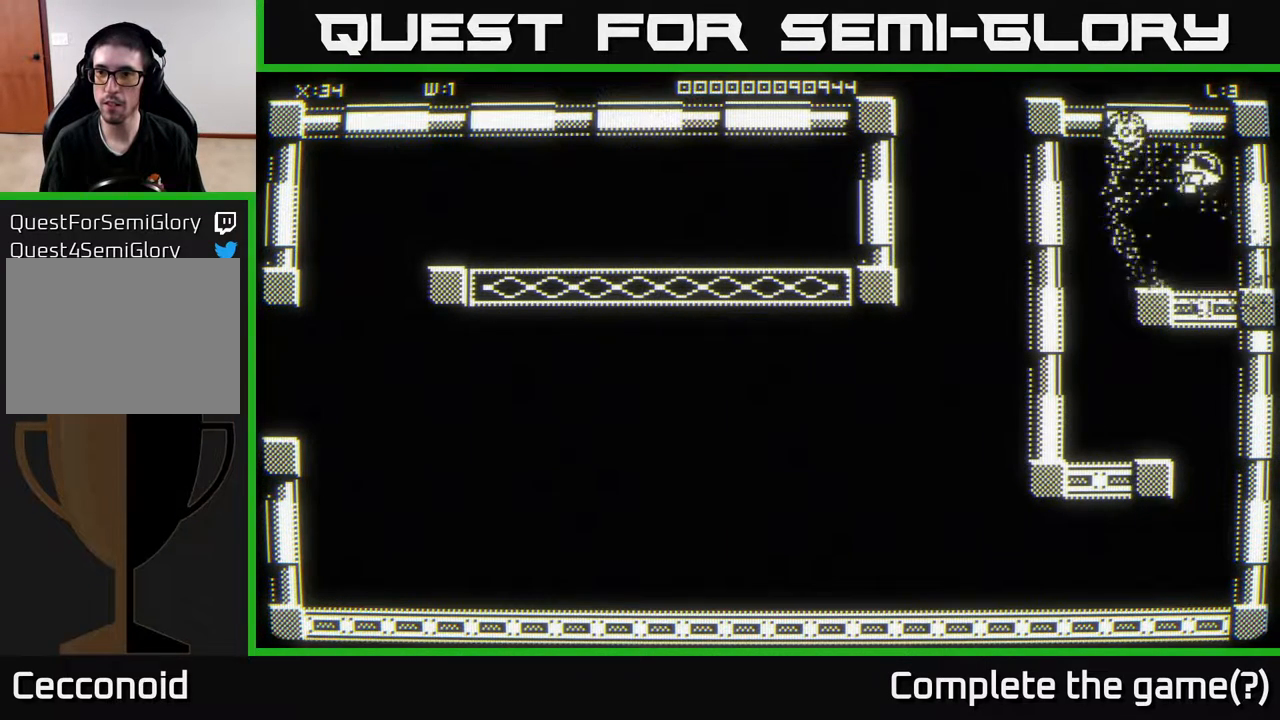
{"buttons": [], "left_stick": "down-right", "right_stick": "center", "events": [[300, "left_stick", "down-right"]]}
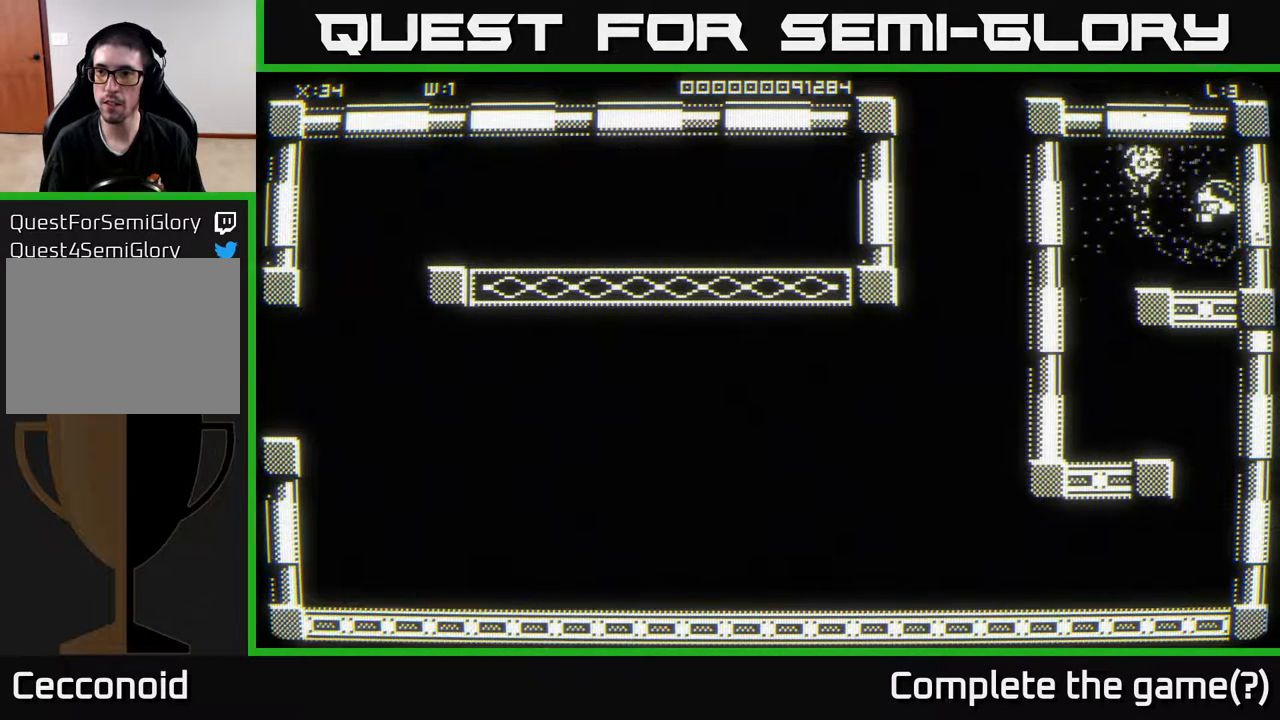
{"buttons": [], "left_stick": "up-right", "right_stick": "center", "events": [[500, "left_stick", "up-right"]]}
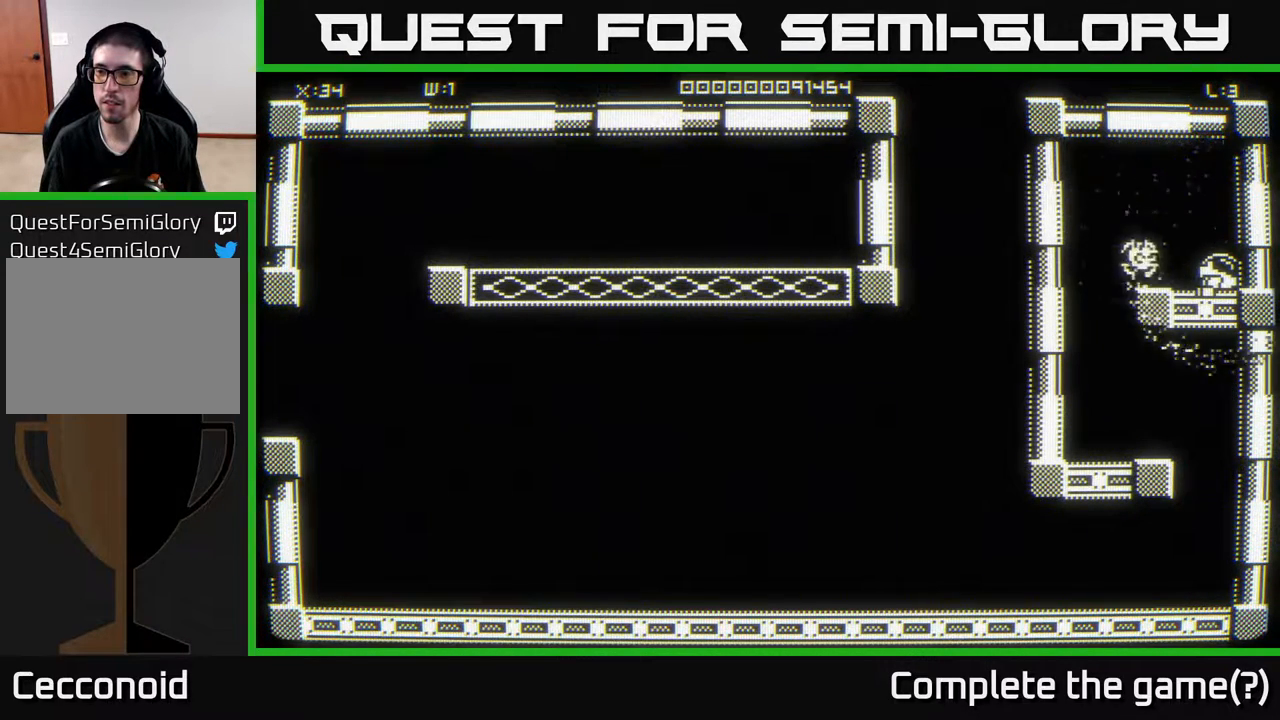
{"buttons": [], "left_stick": "up-right", "right_stick": "center", "events": []}
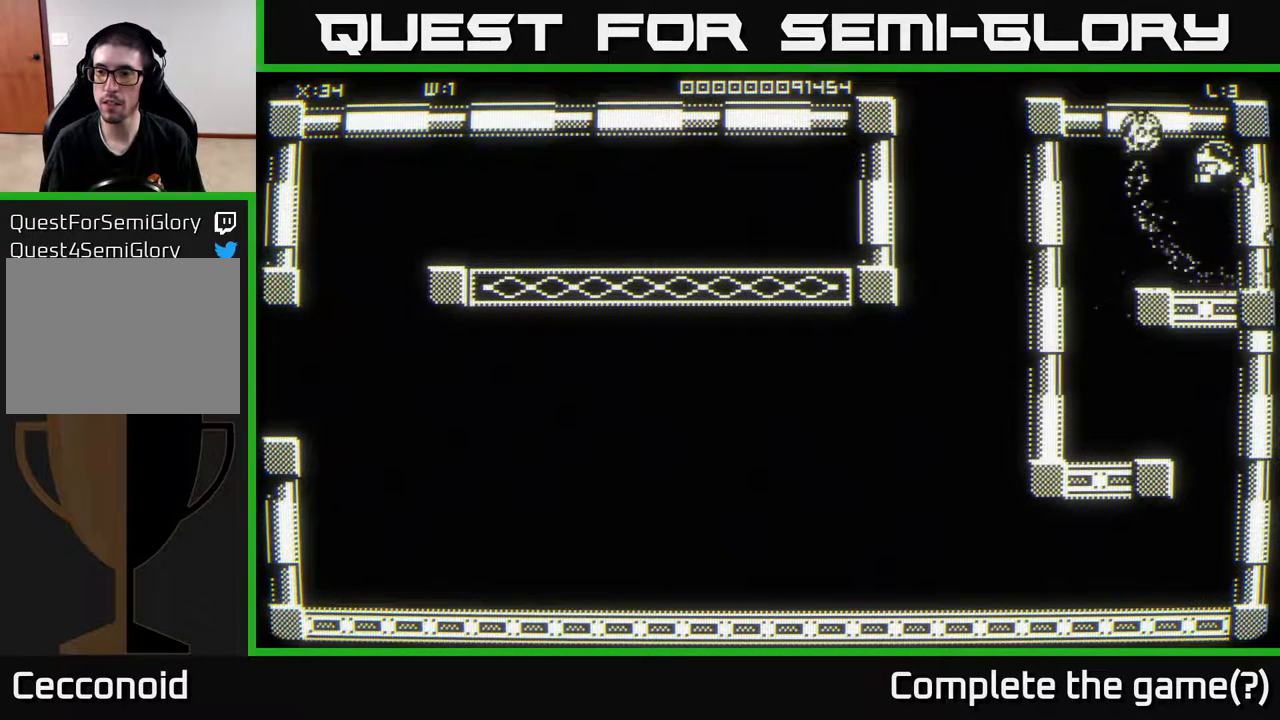
{"buttons": [], "left_stick": "down-right", "right_stick": "center", "events": [[333, "left_stick", "down-right"]]}
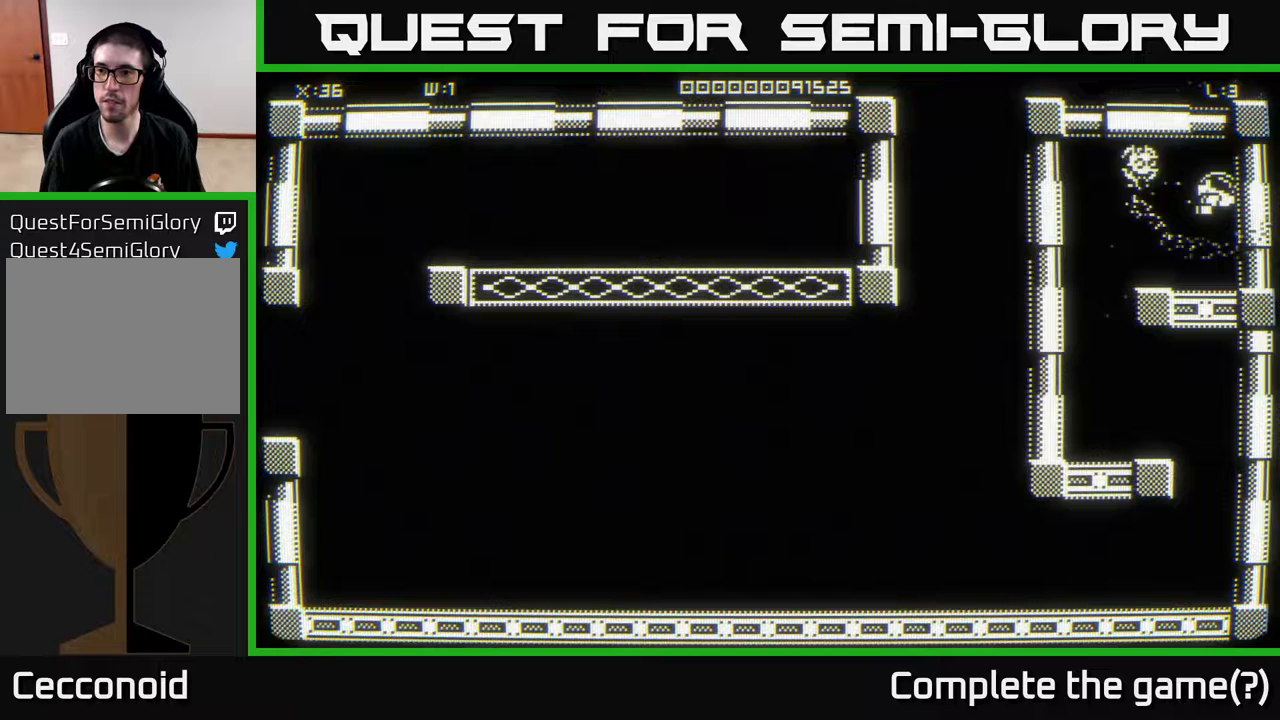
{"buttons": [], "left_stick": "left", "right_stick": "center", "events": [[200, "left_stick", "down"], [367, "left_stick", "left"]]}
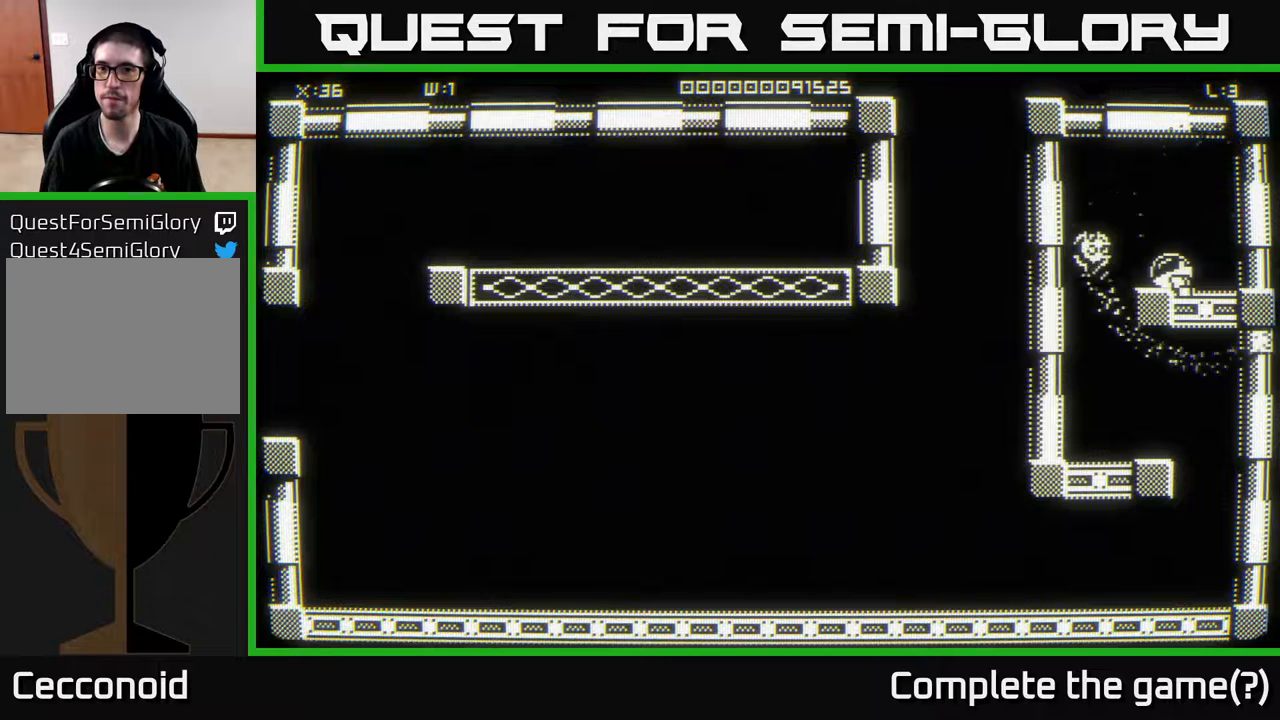
{"buttons": [], "left_stick": "down-right", "right_stick": "center", "events": [[217, "left_stick", "down"], [383, "left_stick", "down-right"]]}
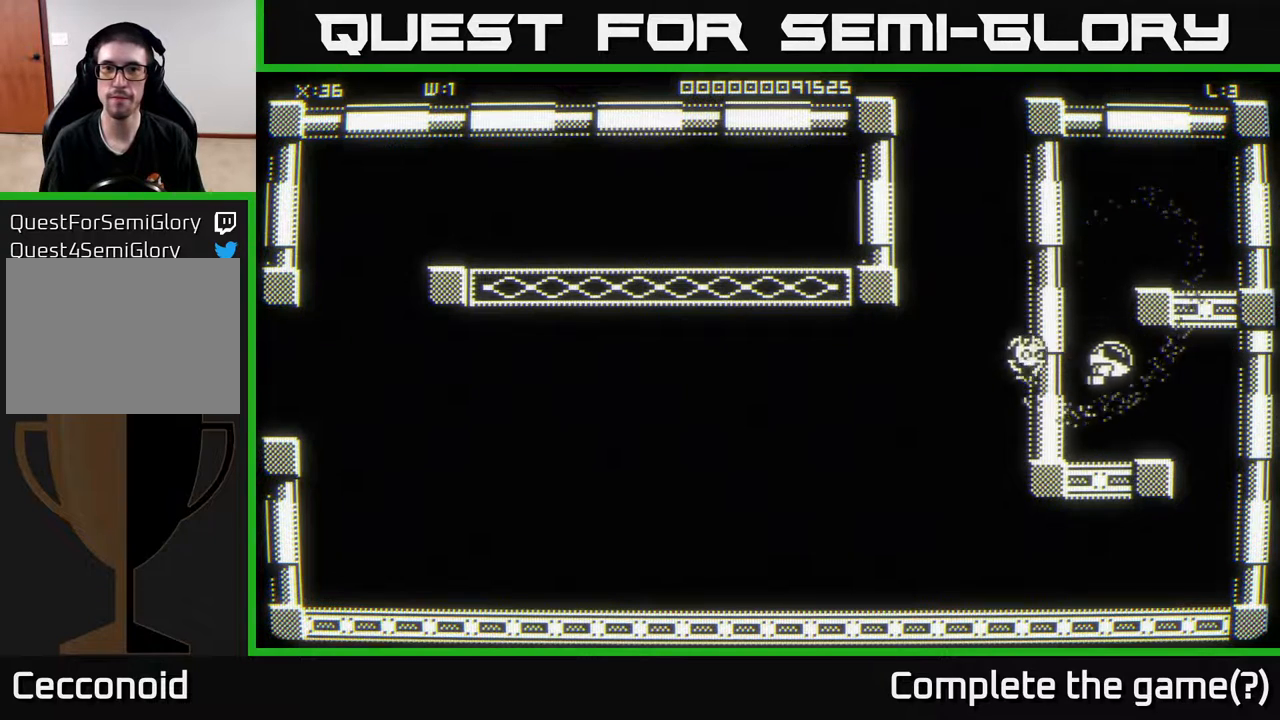
{"buttons": [], "left_stick": "down-right", "right_stick": "center", "events": []}
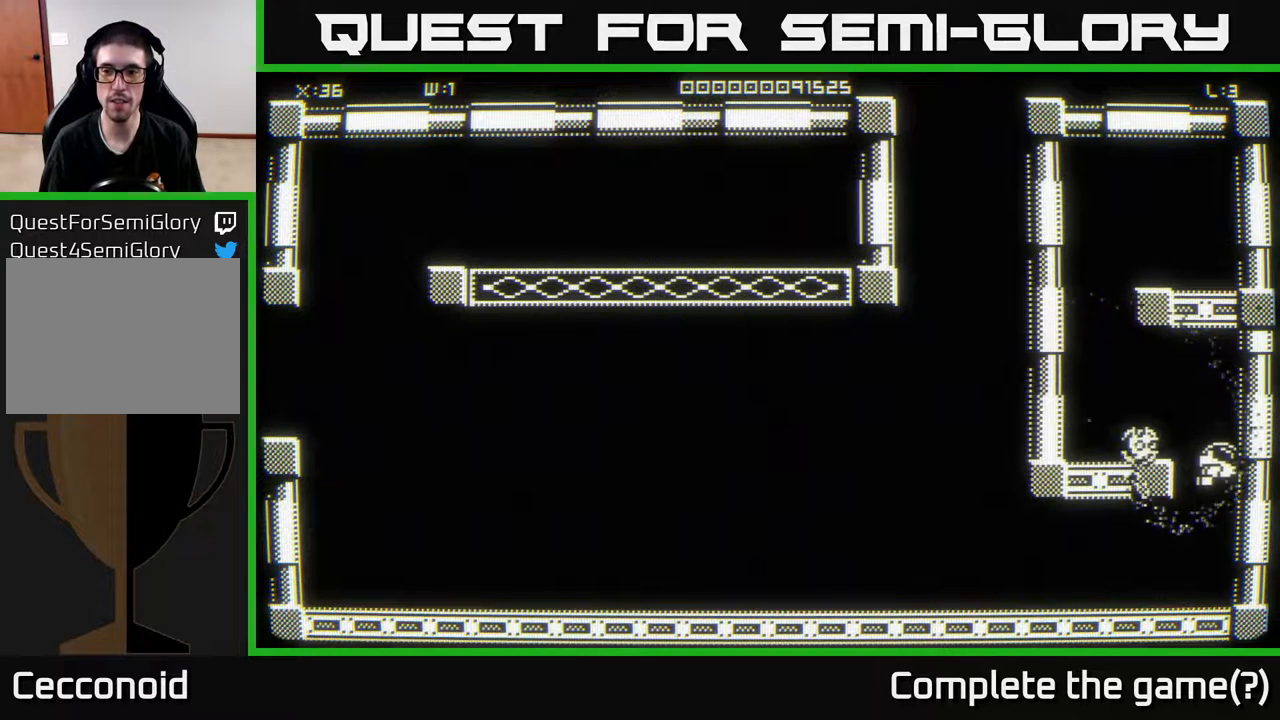
{"buttons": [], "left_stick": "left", "right_stick": "center", "events": [[17, "left_stick", "down"], [283, "left_stick", "left"]]}
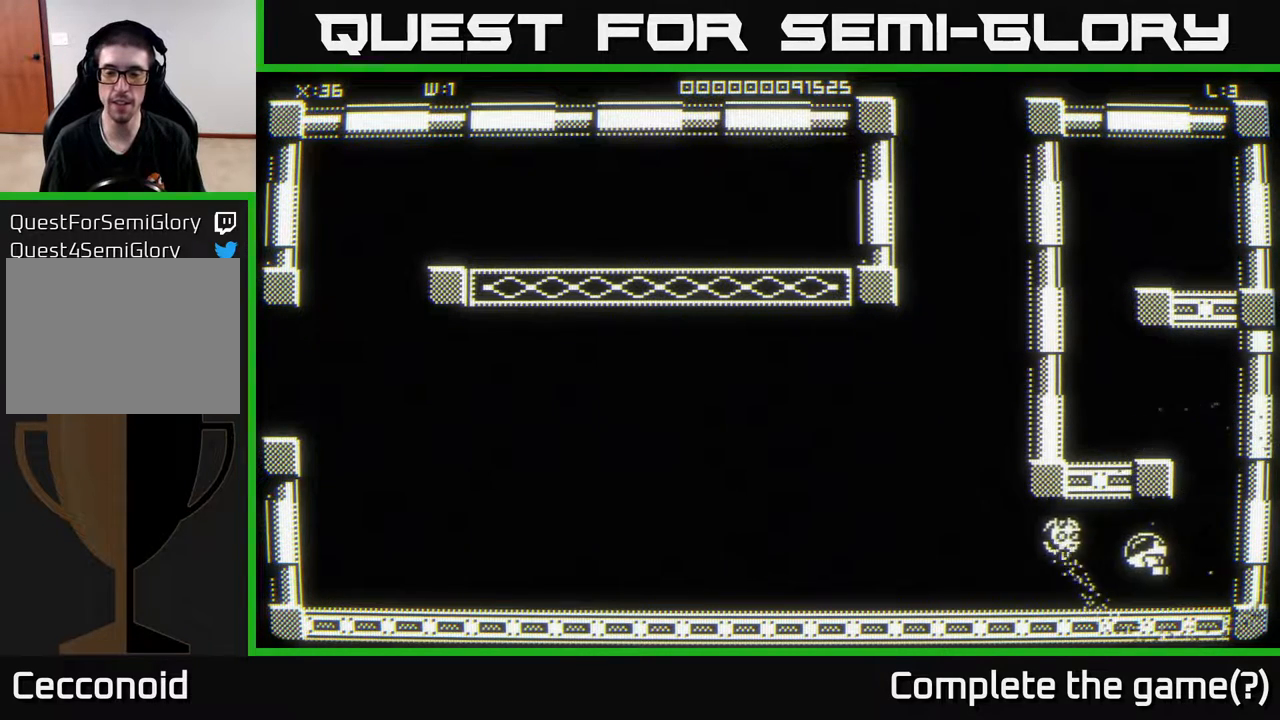
{"buttons": [], "left_stick": "up-left", "right_stick": "center", "events": [[167, "left_stick", "up-left"], [350, "left_stick", "left"], [483, "left_stick", "up-left"]]}
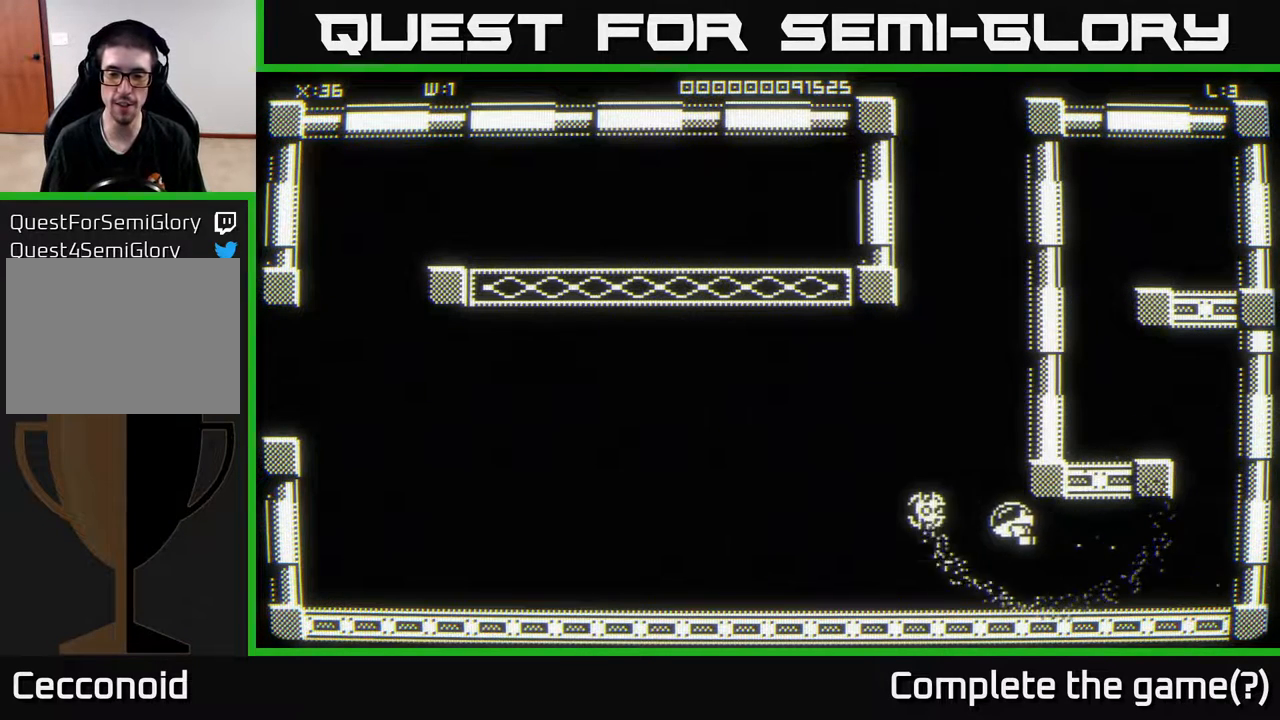
{"buttons": [], "left_stick": "left", "right_stick": "center", "events": [[117, "left_stick", "left"], [250, "left_stick", "up-left"], [400, "left_stick", "left"]]}
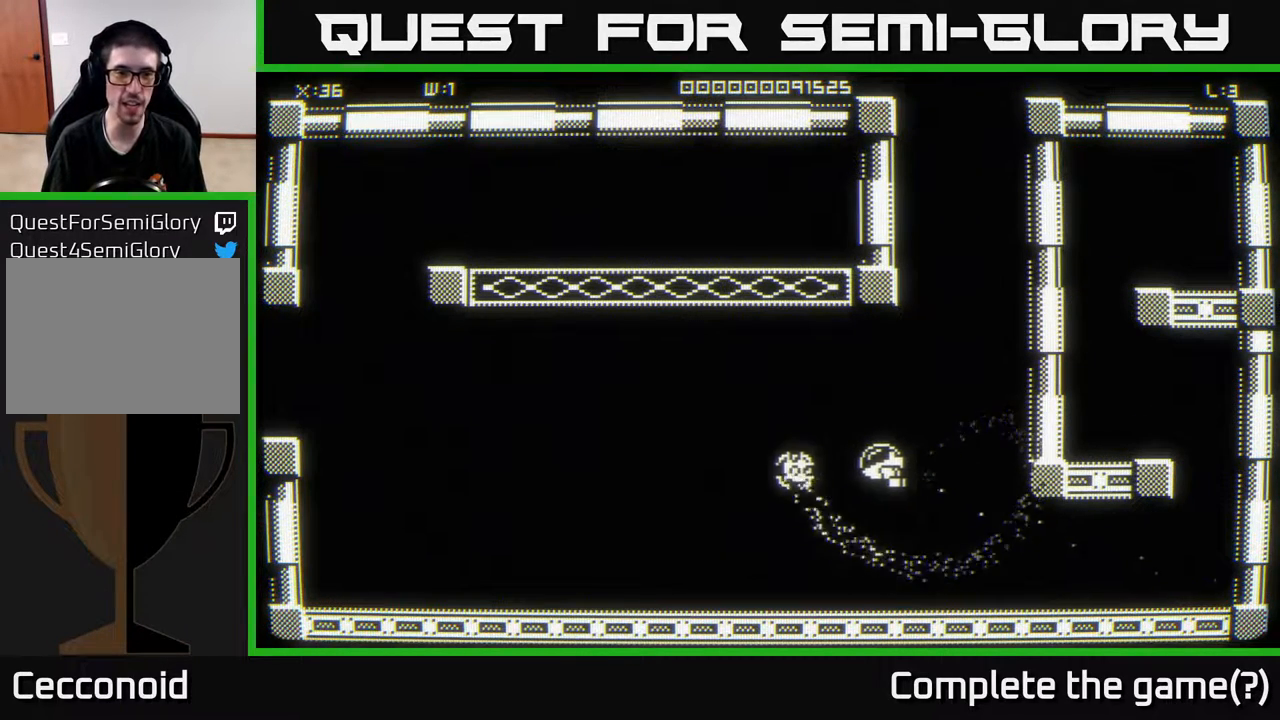
{"buttons": [], "left_stick": "left", "right_stick": "center", "events": [[300, "left_stick", "up-left"], [500, "left_stick", "left"]]}
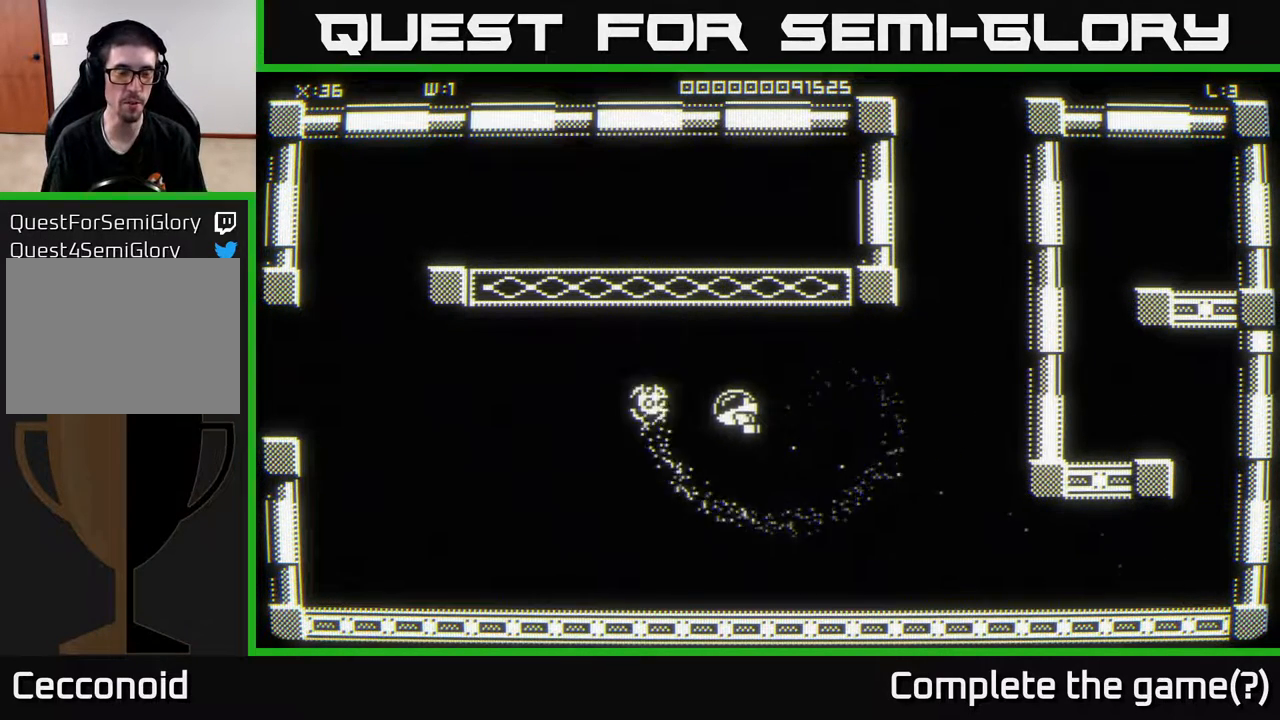
{"buttons": [], "left_stick": "left", "right_stick": "center", "events": [[117, "left_stick", "up-left"], [217, "left_stick", "left"]]}
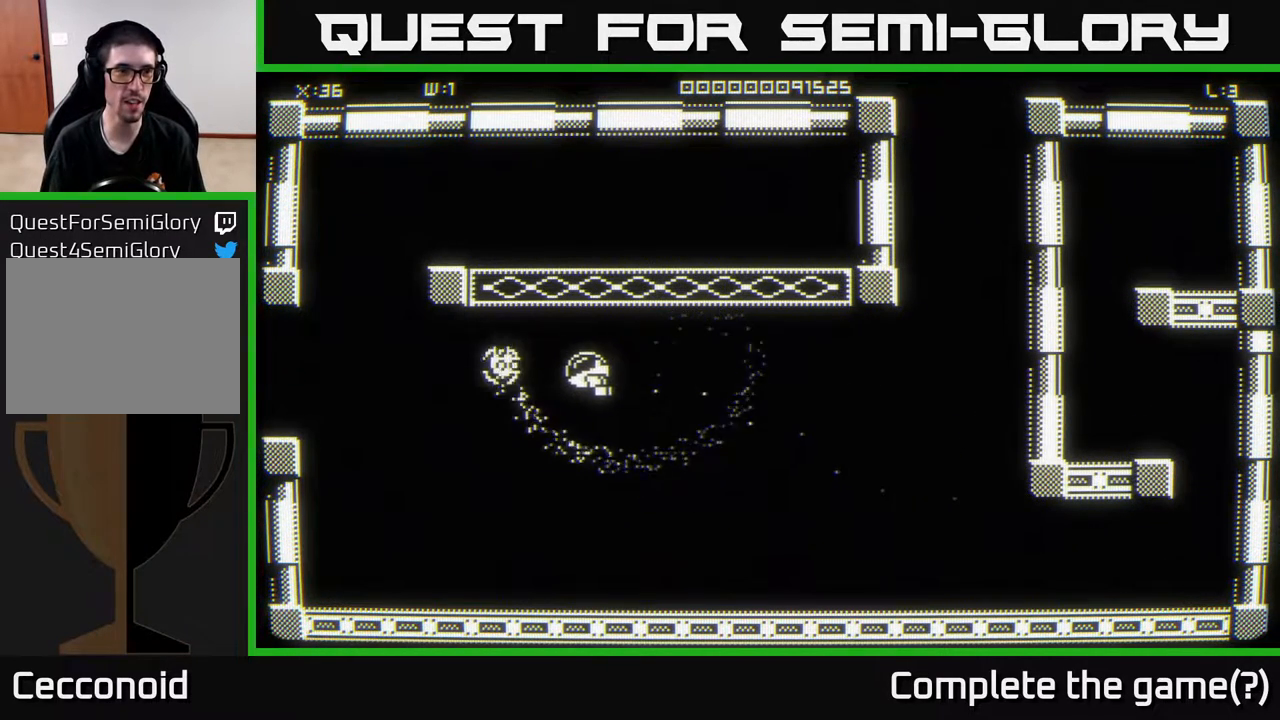
{"buttons": [], "left_stick": "left", "right_stick": "center", "events": []}
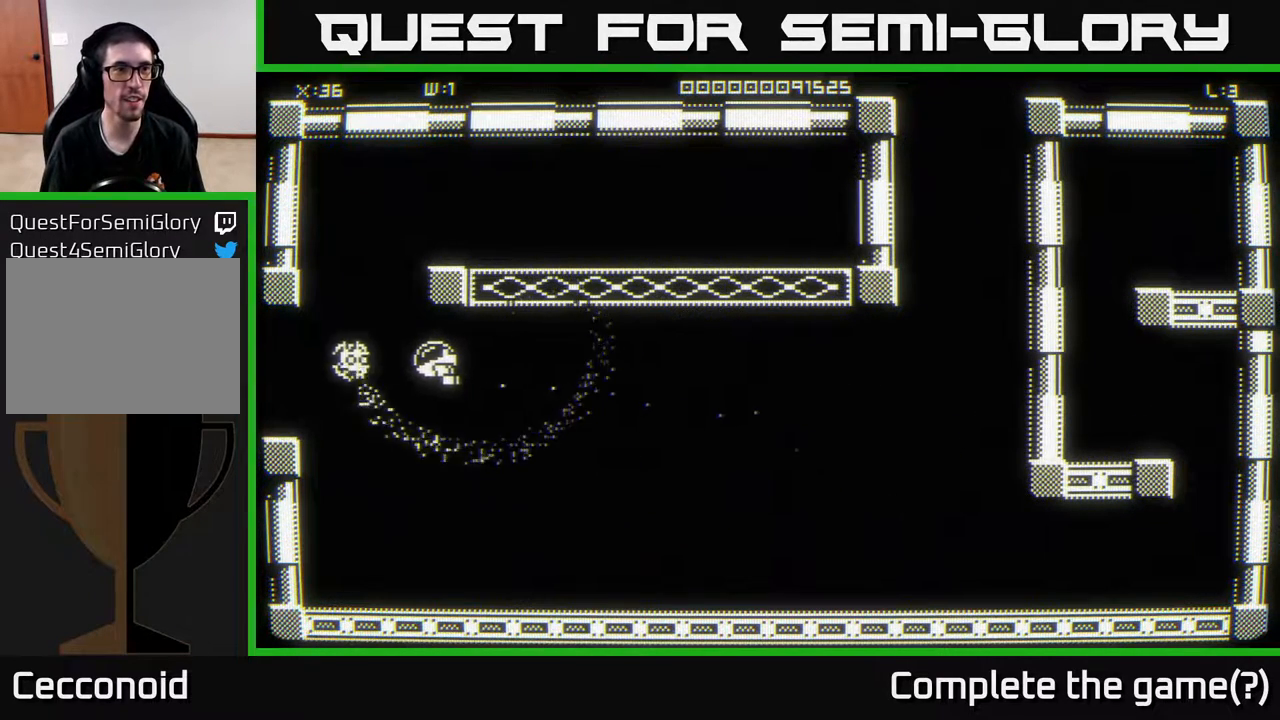
{"buttons": [], "left_stick": "left", "right_stick": "center", "events": []}
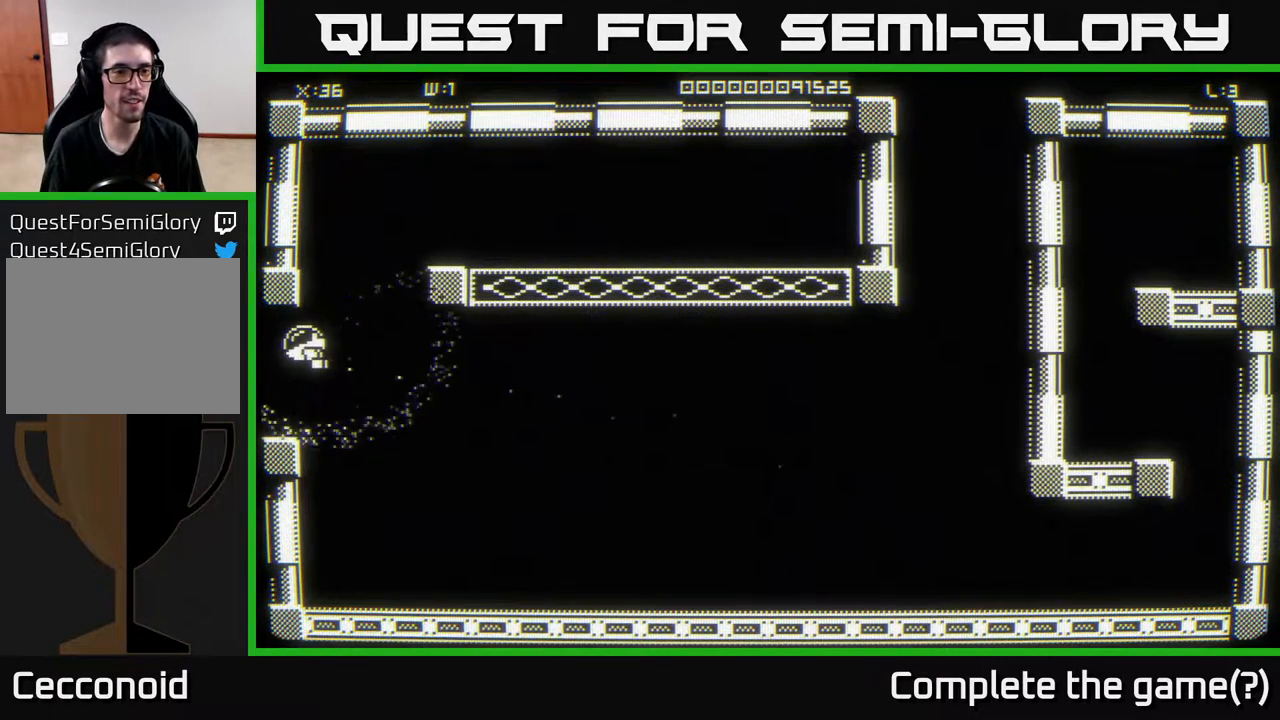
{"buttons": [], "left_stick": "down-left", "right_stick": "center", "events": [[83, "left_stick", "center"], [450, "left_stick", "down-left"]]}
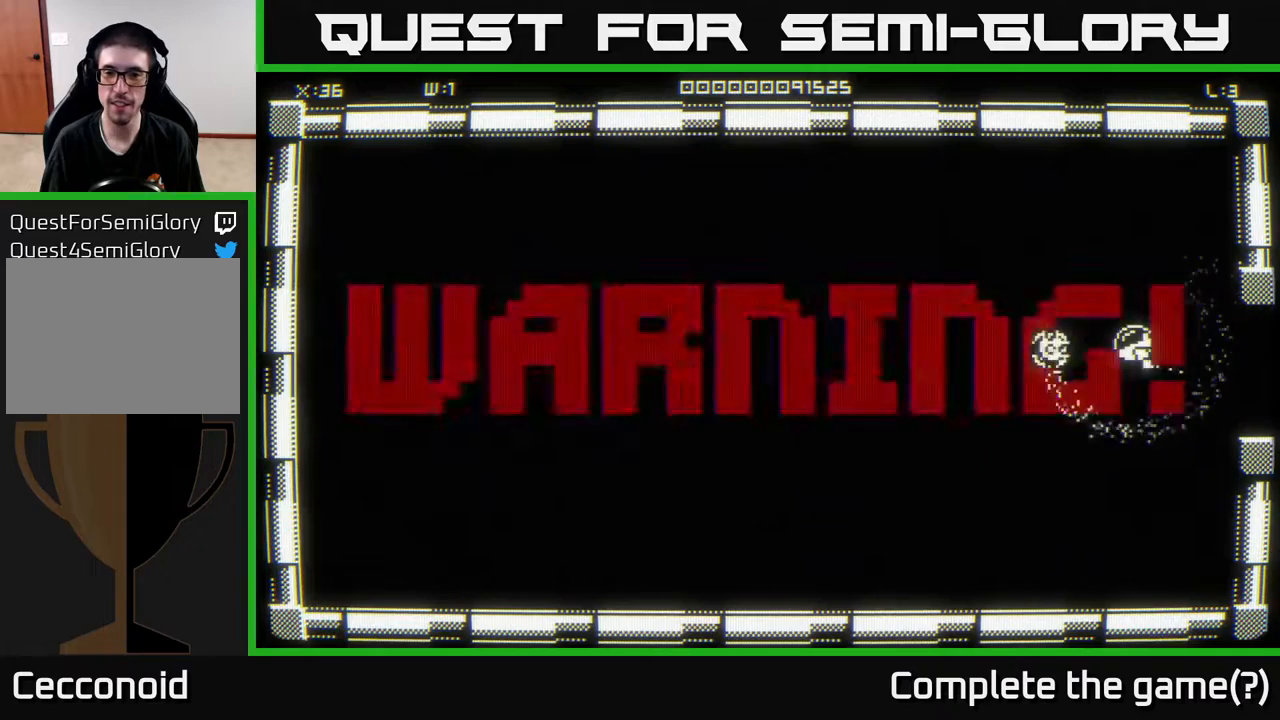
{"buttons": [], "left_stick": "left", "right_stick": "center", "events": [[283, "left_stick", "left"]]}
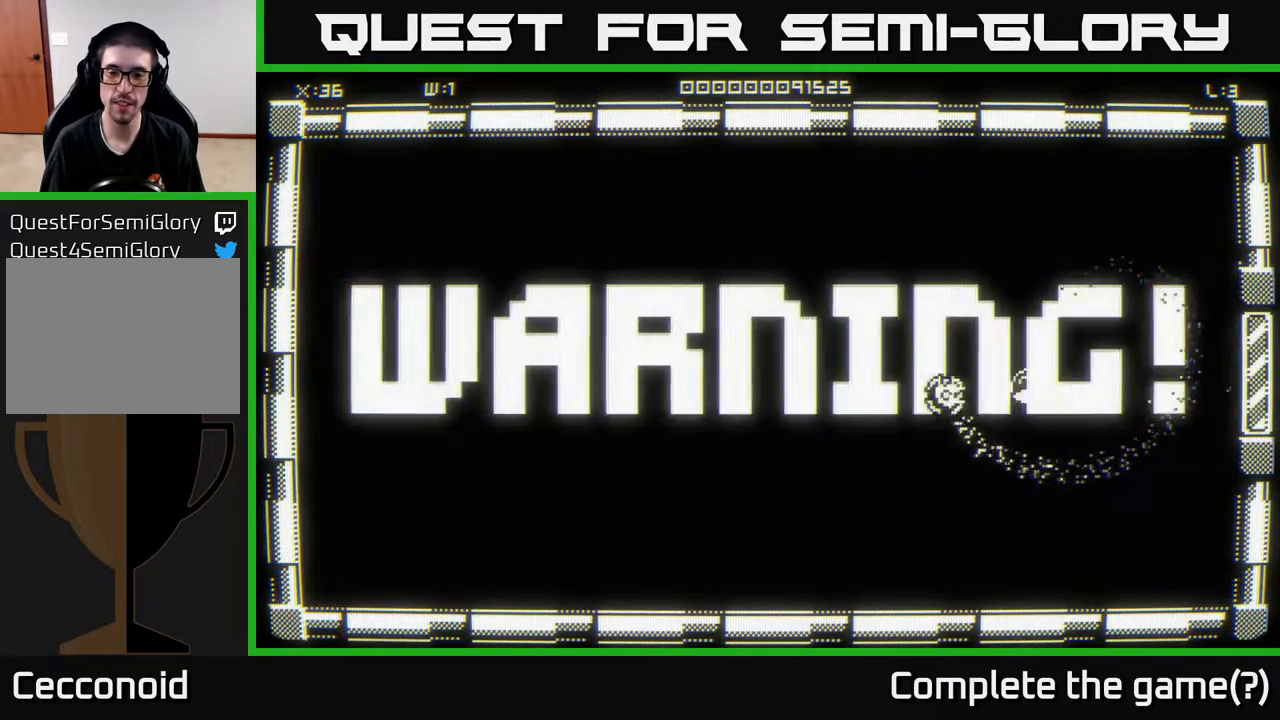
{"buttons": [], "left_stick": "left", "right_stick": "center", "events": []}